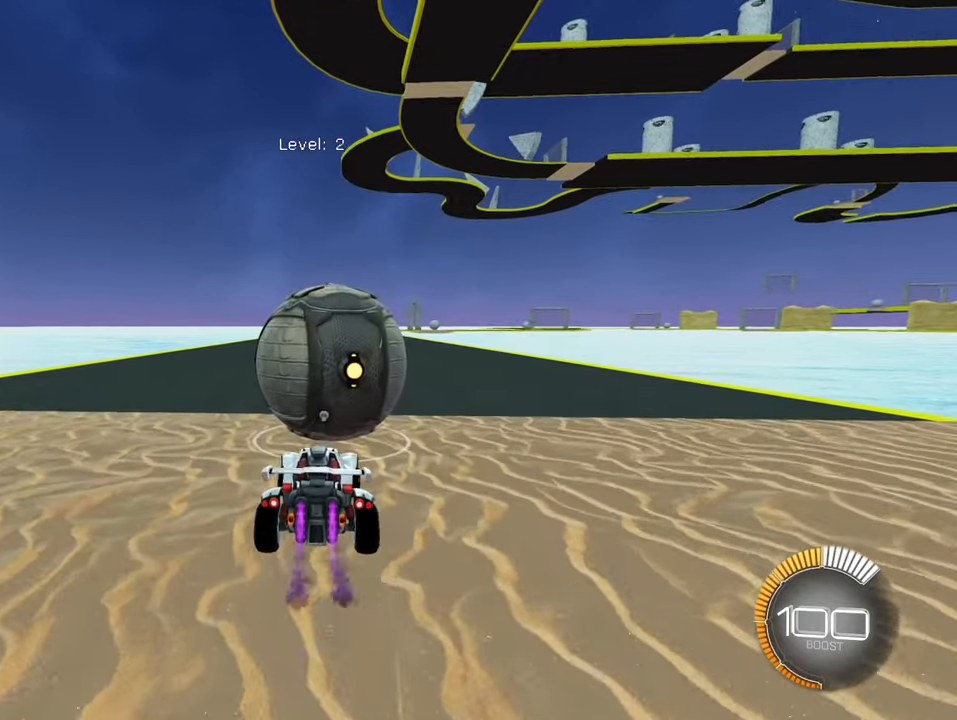
Gameplay with a controller (PlayStation layout); each line is a JSON object with the inputs held at the frame after it. "events" lists button and stick changes between this image and that frame as [ms after this image, input, new state], when the widget could be followed in between. Not read: R2 right_stick.
{"buttons": ["SQUARE"], "left_stick": "center", "events": [[17, "left_stick", "center"]]}
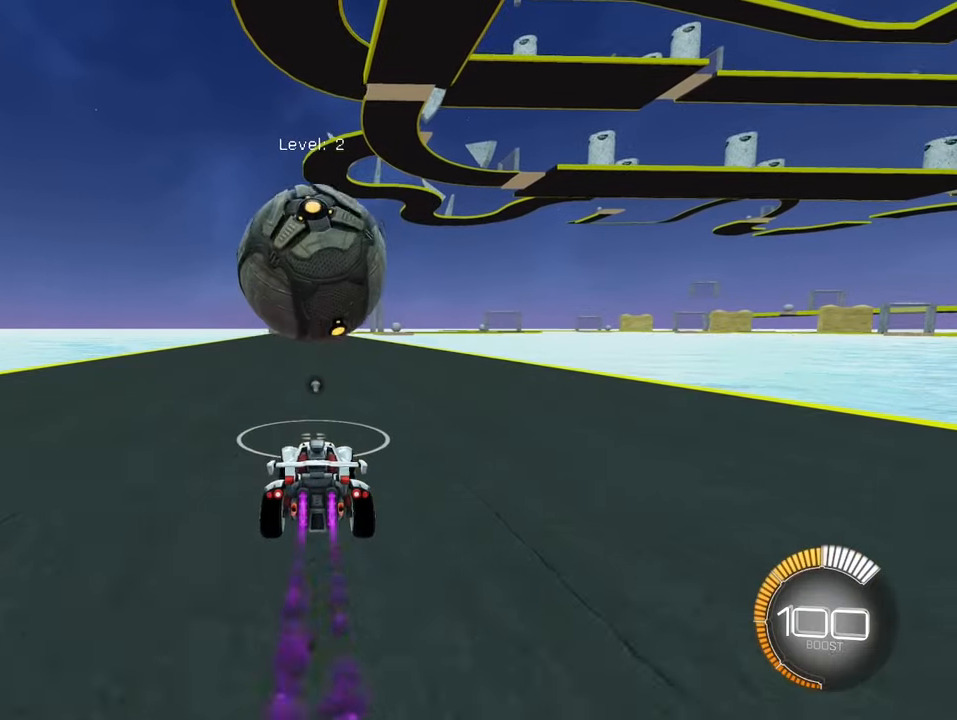
{"buttons": [], "left_stick": "center", "events": [[50, "SQUARE", "up"], [217, "SQUARE", "down"], [317, "SQUARE", "up"], [383, "left_stick", "right"], [433, "left_stick", "center"]]}
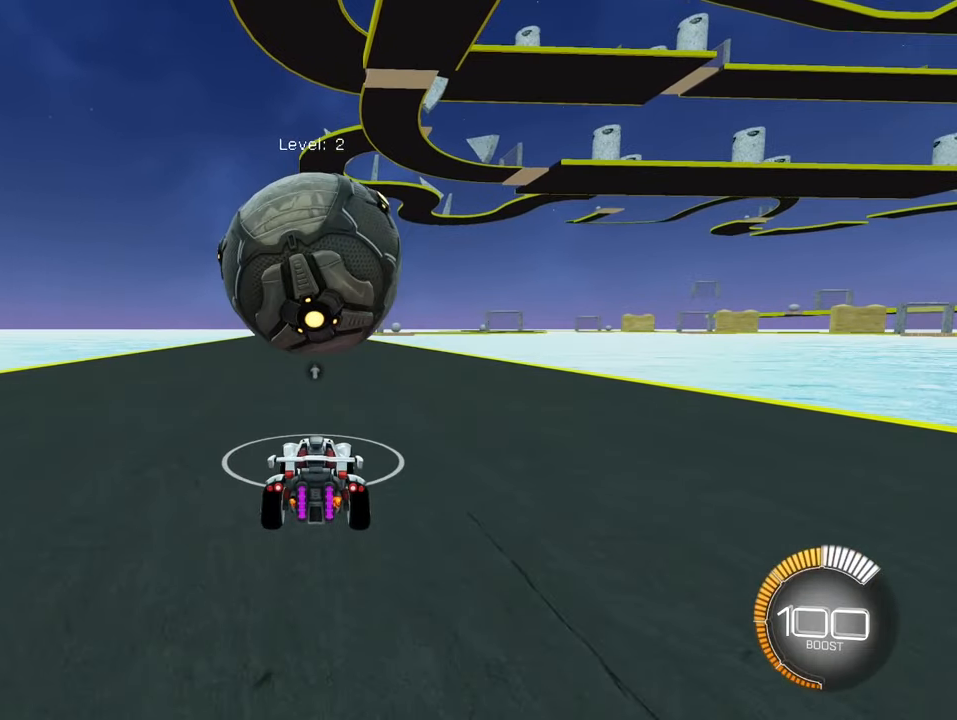
{"buttons": [], "left_stick": "center", "events": [[83, "left_stick", "left"], [150, "left_stick", "center"], [383, "left_stick", "right"], [467, "left_stick", "center"]]}
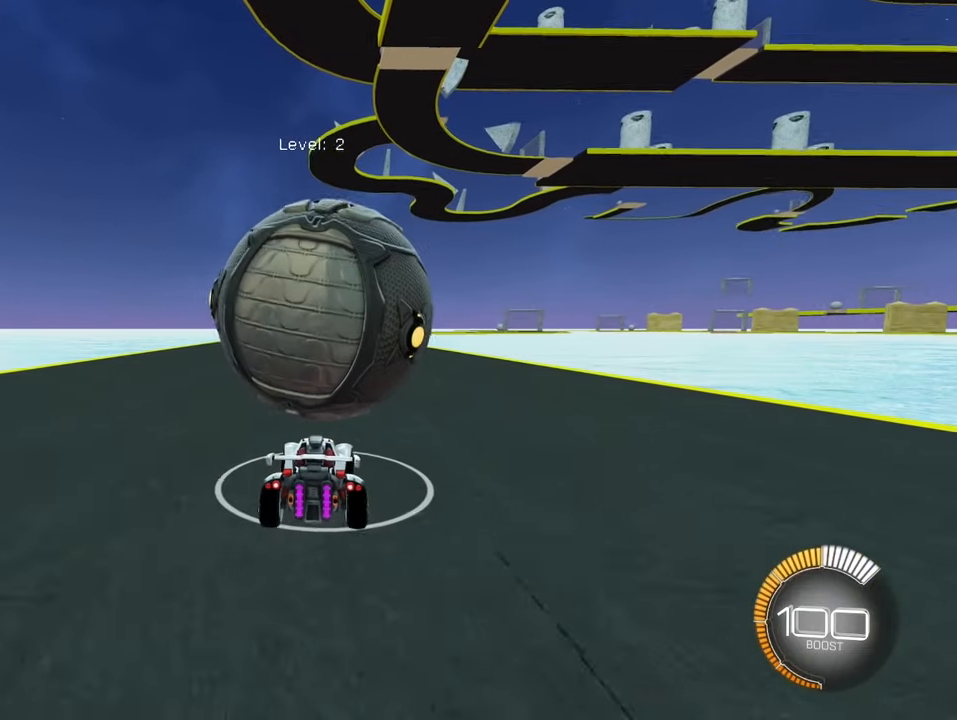
{"buttons": [], "left_stick": "center", "events": [[217, "left_stick", "left"], [300, "left_stick", "center"]]}
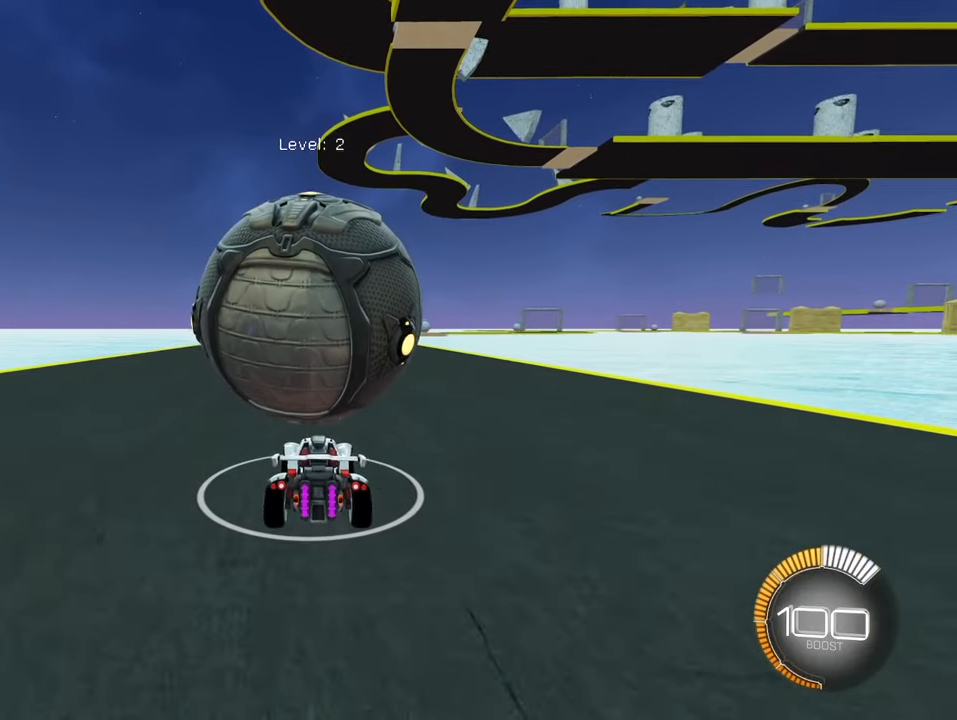
{"buttons": [], "left_stick": "center", "events": []}
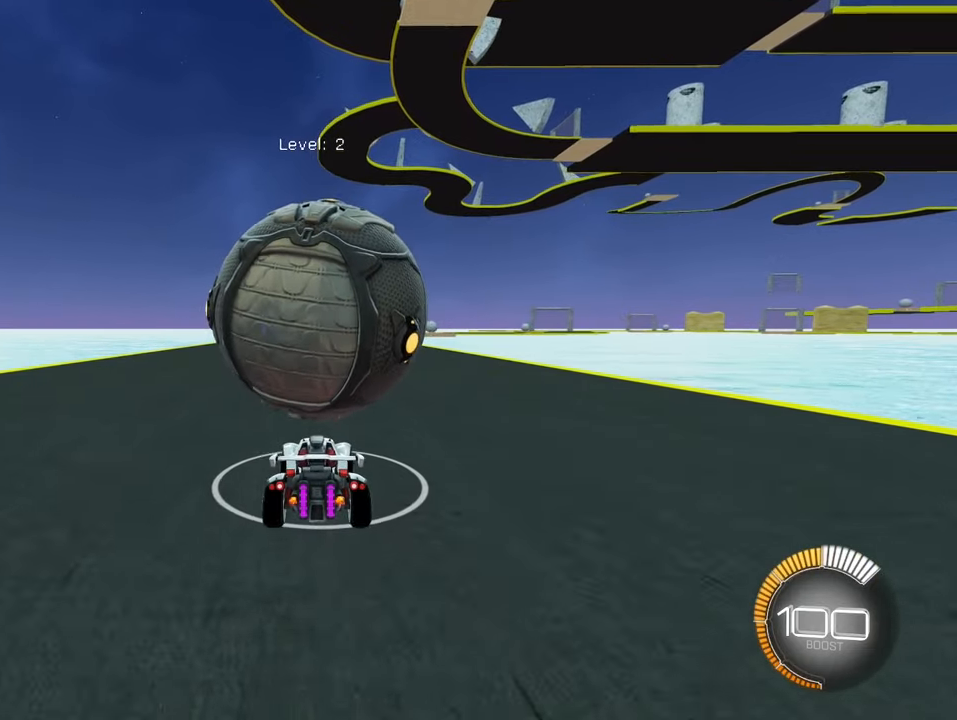
{"buttons": [], "left_stick": "center", "events": [[67, "SQUARE", "down"], [333, "SQUARE", "up"]]}
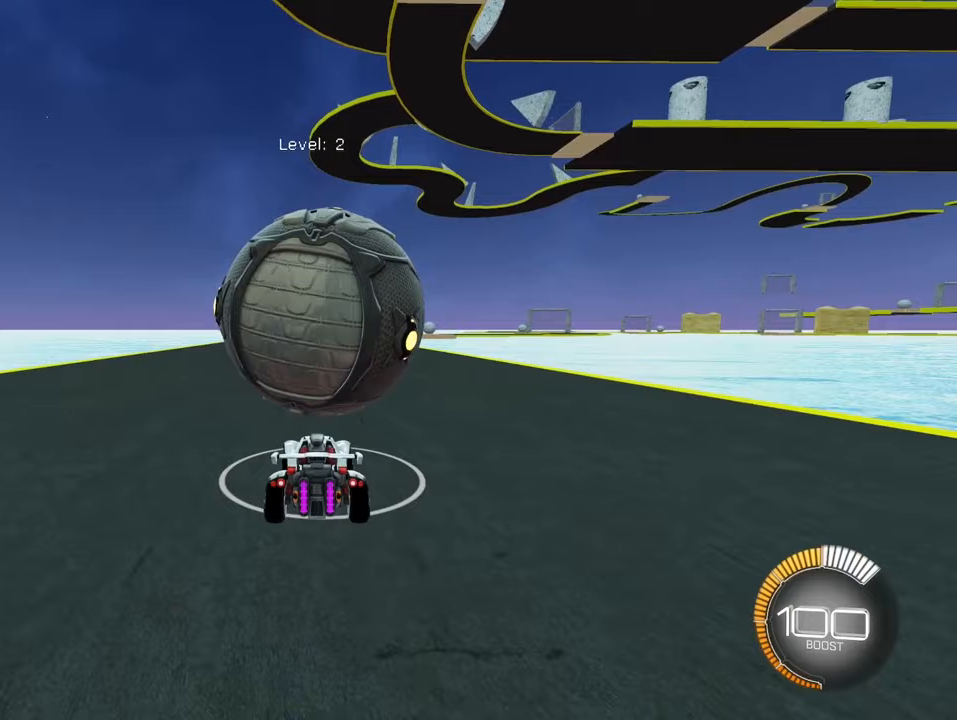
{"buttons": [], "left_stick": "center", "events": [[167, "left_stick", "right"], [217, "left_stick", "center"], [283, "SQUARE", "down"], [367, "left_stick", "left"], [433, "SQUARE", "up"], [433, "left_stick", "center"]]}
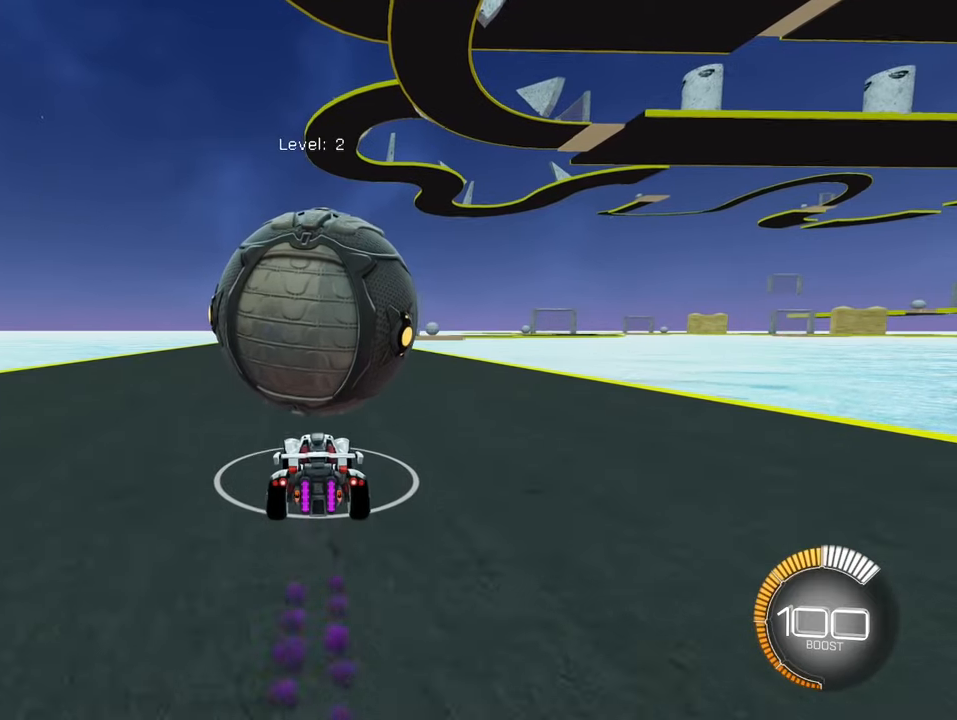
{"buttons": [], "left_stick": "center", "events": []}
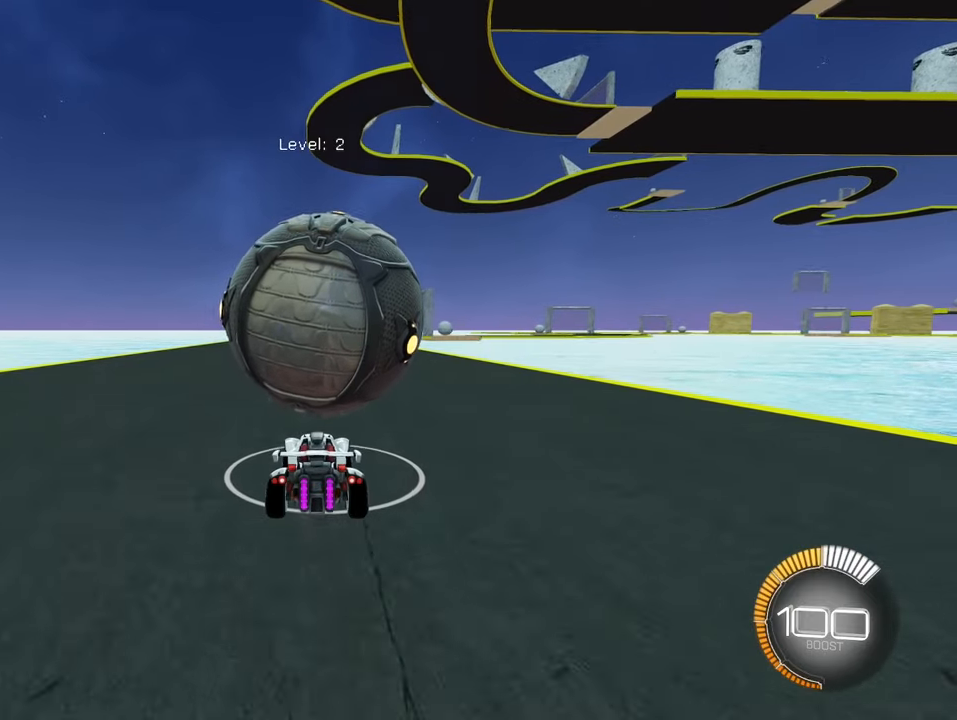
{"buttons": [], "left_stick": "right", "events": [[17, "SQUARE", "down"], [133, "SQUARE", "up"], [267, "SQUARE", "down"], [283, "left_stick", "right"], [333, "CROSS", "down"], [483, "CROSS", "up"], [483, "SQUARE", "up"]]}
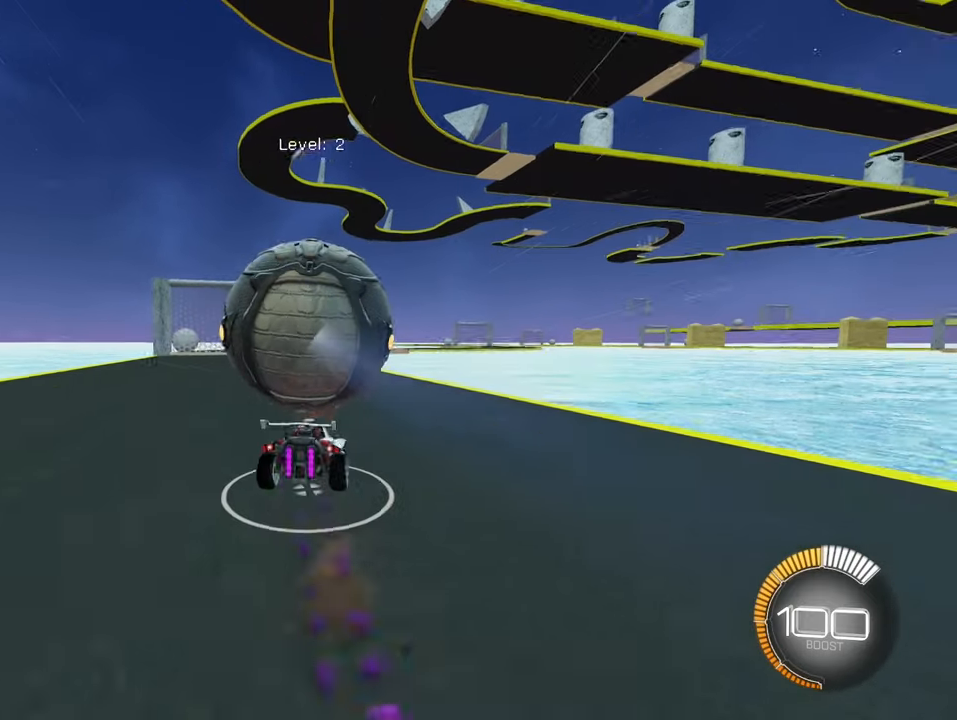
{"buttons": ["L1"], "left_stick": "down-left", "events": [[267, "L1", "down"], [333, "CROSS", "down"], [333, "SQUARE", "down"], [333, "left_stick", "down"], [417, "left_stick", "down-left"], [483, "CROSS", "up"], [500, "SQUARE", "up"]]}
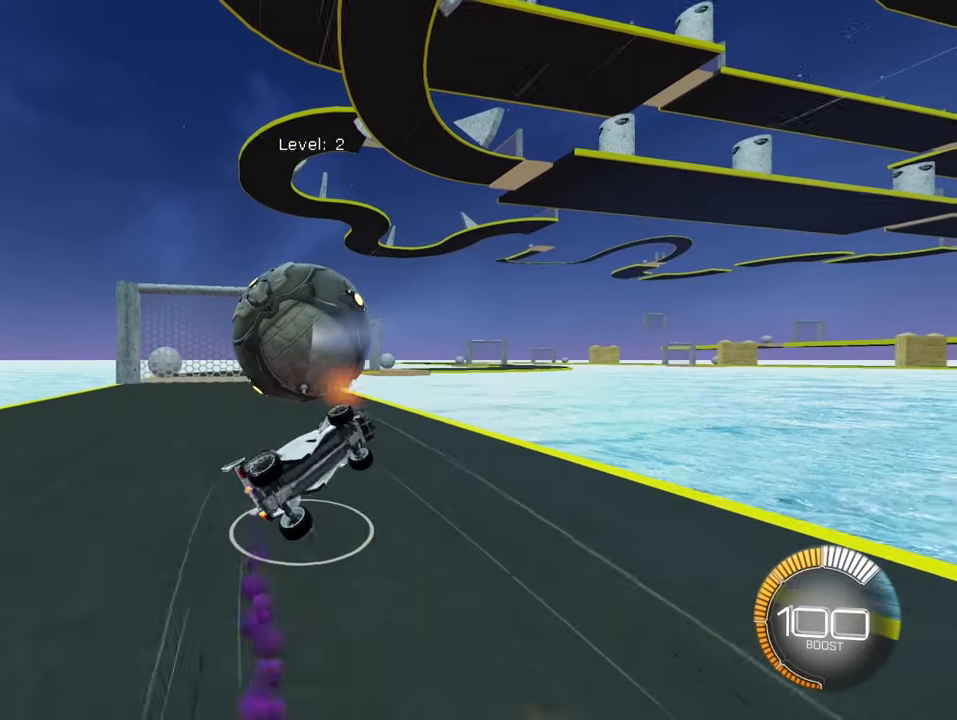
{"buttons": ["L1"], "left_stick": "up-left", "events": [[117, "left_stick", "up"], [500, "left_stick", "up-left"]]}
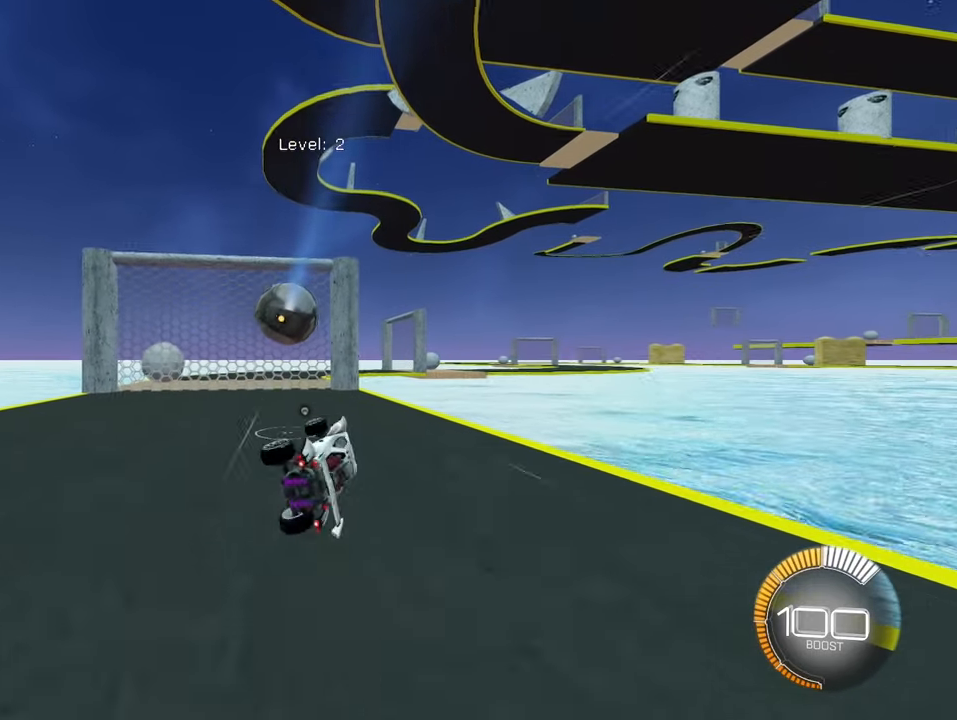
{"buttons": [], "left_stick": "center", "events": [[83, "L1", "up"], [117, "left_stick", "center"]]}
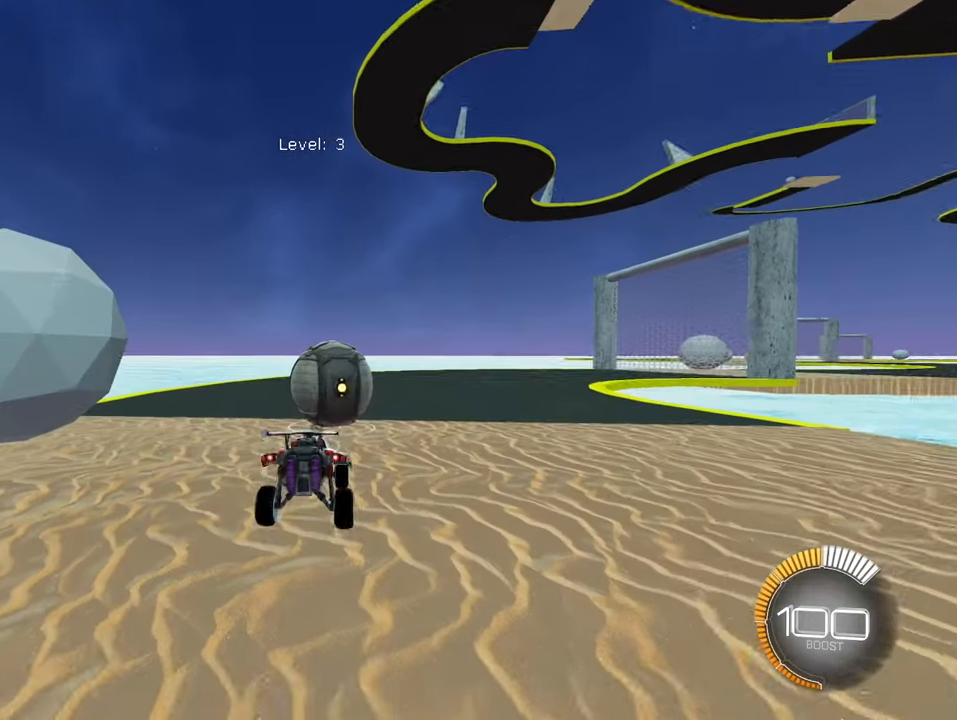
{"buttons": [], "left_stick": "center", "events": [[367, "left_stick", "left"], [450, "left_stick", "center"]]}
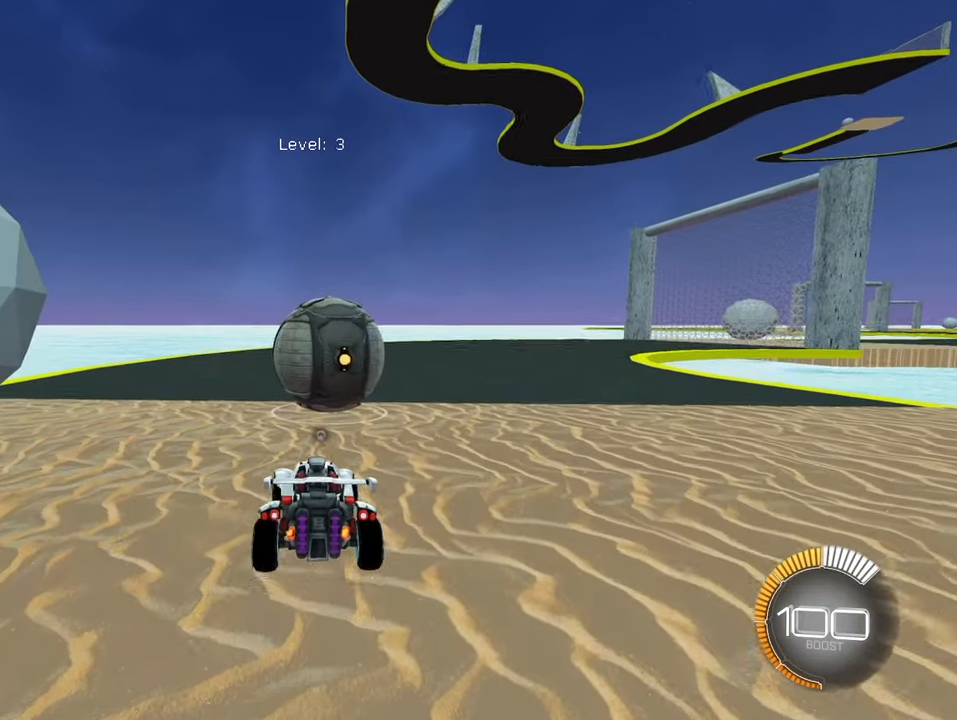
{"buttons": ["SQUARE"], "left_stick": "center", "events": [[383, "SQUARE", "down"]]}
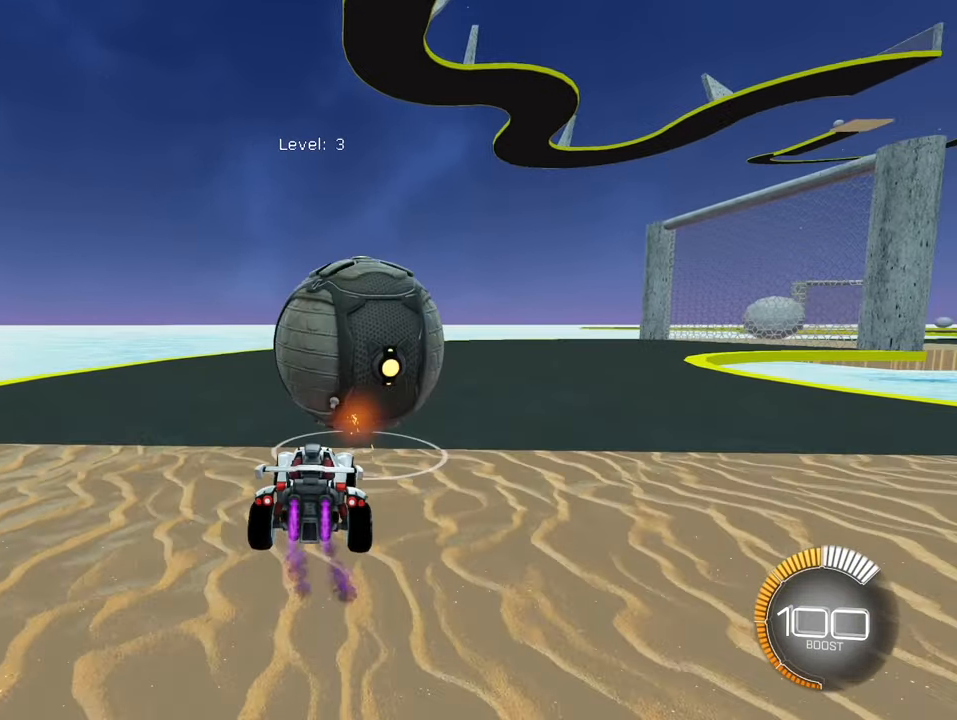
{"buttons": [], "left_stick": "center", "events": [[250, "SQUARE", "up"], [300, "left_stick", "right"], [383, "left_stick", "center"]]}
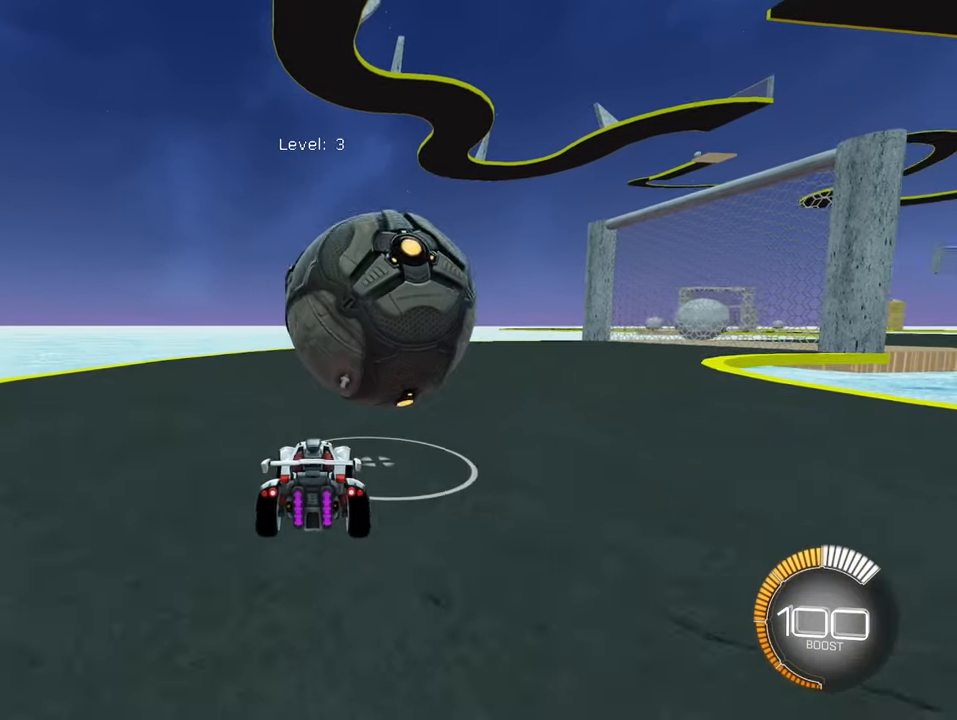
{"buttons": ["SQUARE"], "left_stick": "right", "events": [[183, "left_stick", "right"], [300, "left_stick", "center"], [383, "left_stick", "right"], [417, "SQUARE", "down"]]}
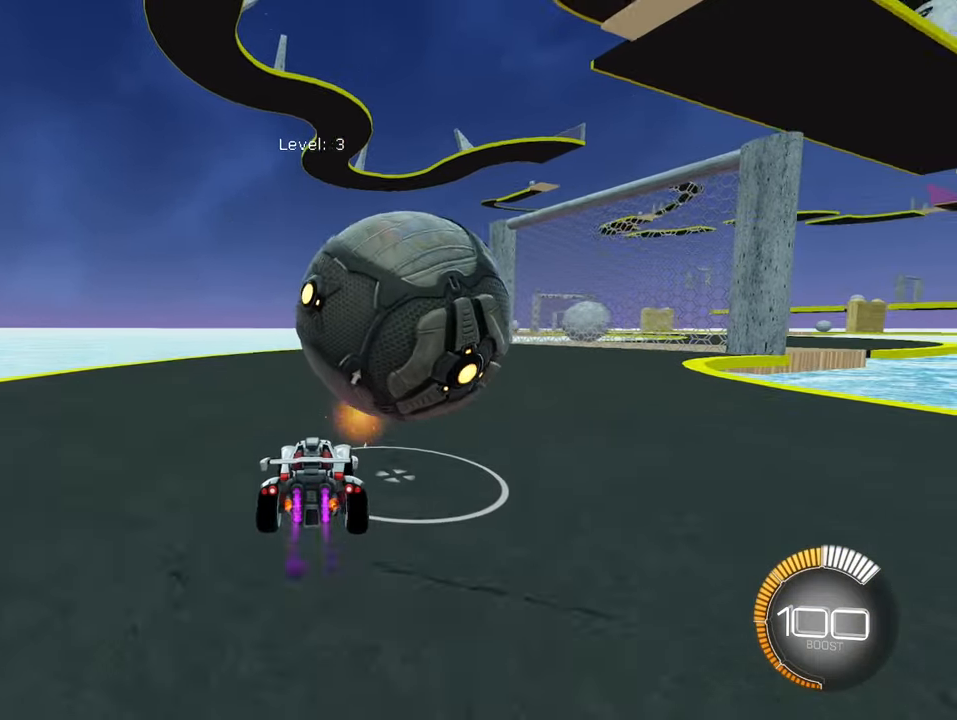
{"buttons": ["SQUARE"], "left_stick": "center", "events": [[17, "SQUARE", "up"], [200, "left_stick", "center"], [500, "SQUARE", "down"]]}
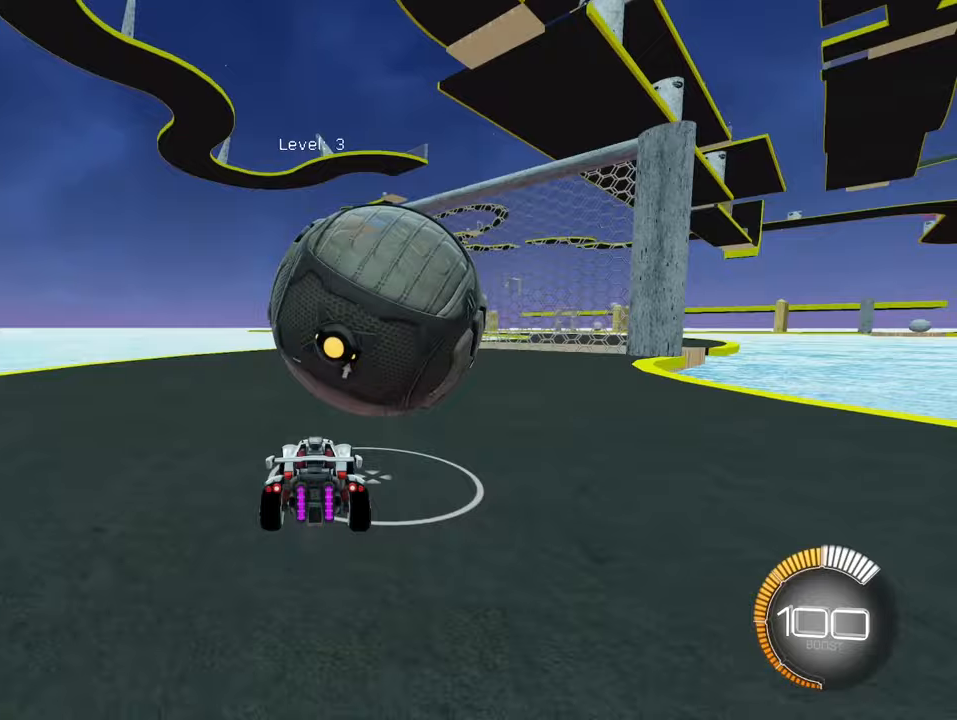
{"buttons": ["CROSS", "SQUARE", "L2"], "left_stick": "down-right", "events": [[33, "left_stick", "left"], [50, "CROSS", "down"], [183, "CROSS", "up"], [217, "SQUARE", "up"], [267, "L2", "down"], [350, "left_stick", "down-right"], [450, "CROSS", "down"], [450, "SQUARE", "down"]]}
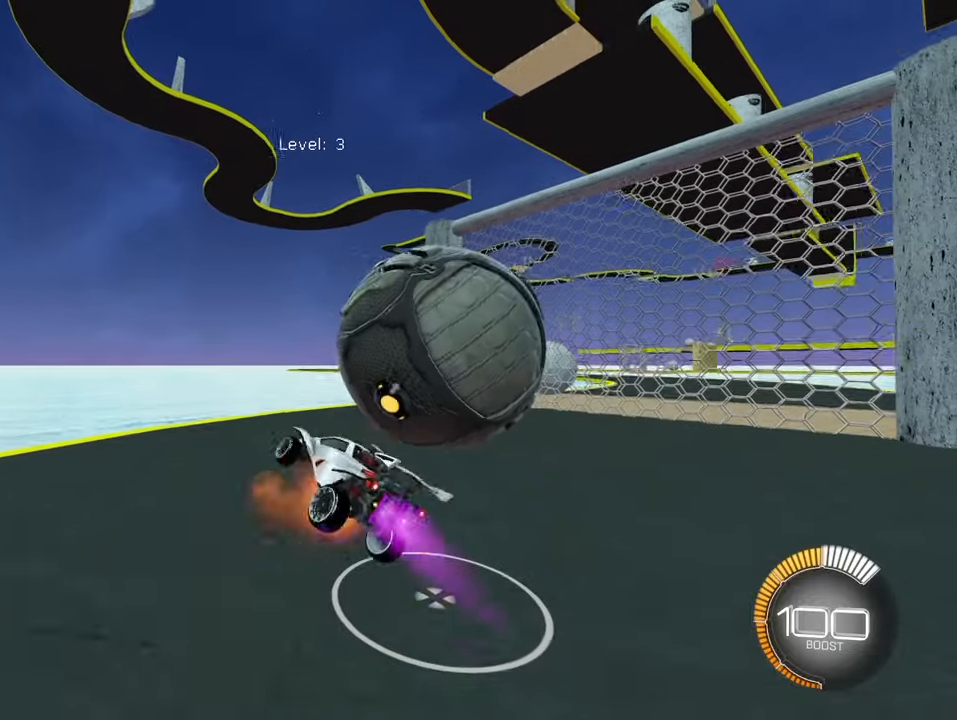
{"buttons": [], "left_stick": "right", "events": [[17, "left_stick", "right"], [83, "CROSS", "up"], [83, "SQUARE", "up"], [450, "L2", "up"]]}
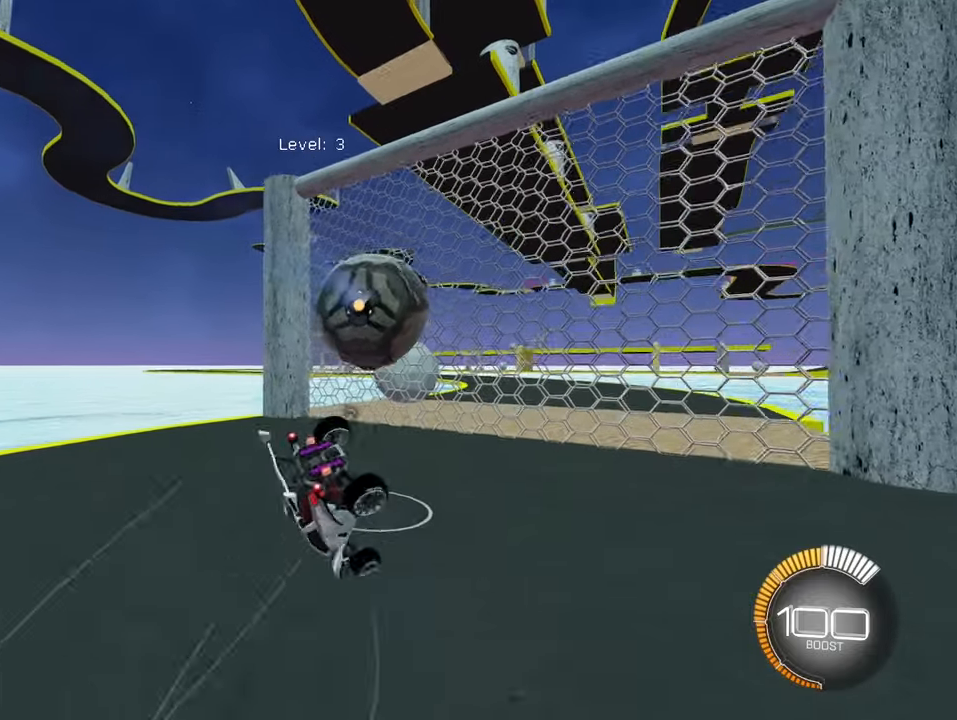
{"buttons": [], "left_stick": "center", "events": [[467, "left_stick", "center"]]}
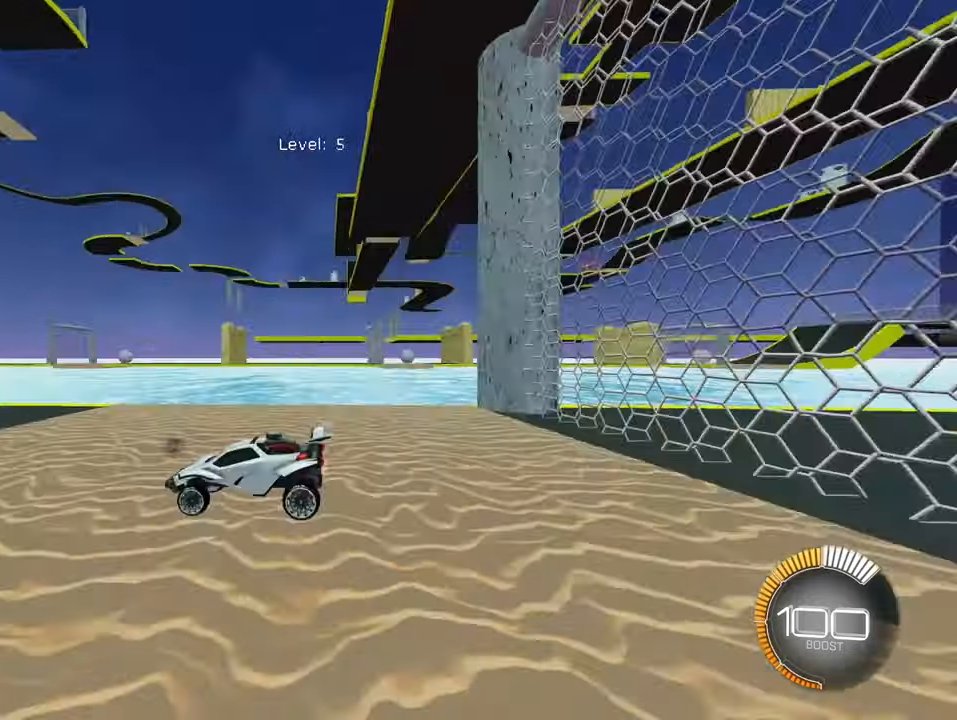
{"buttons": ["SQUARE"], "left_stick": "center", "events": [[83, "SQUARE", "down"]]}
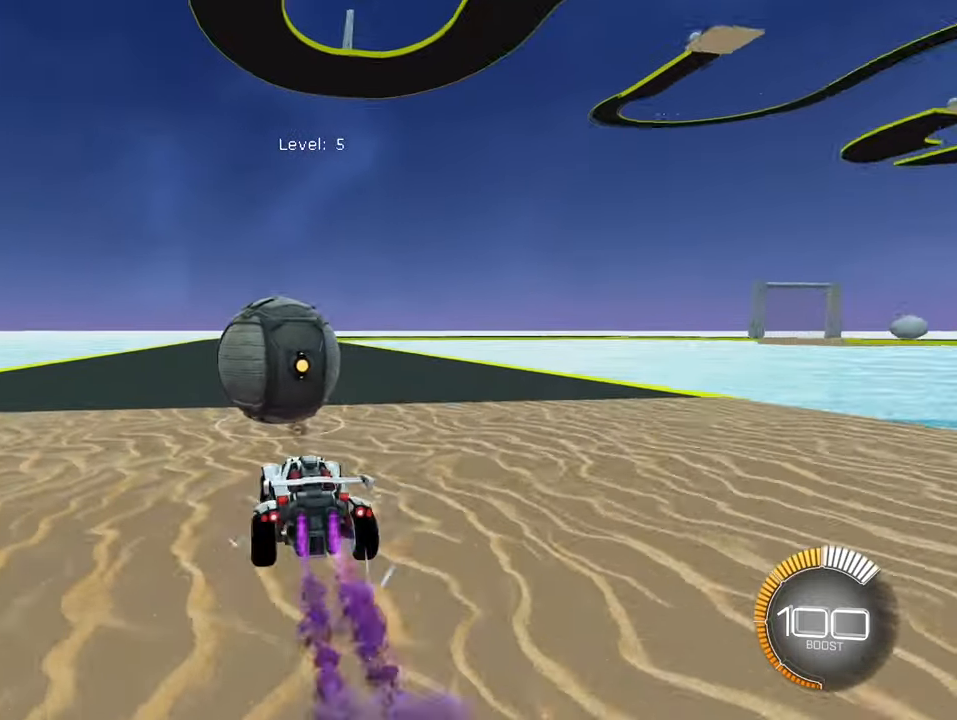
{"buttons": ["SQUARE"], "left_stick": "center", "events": []}
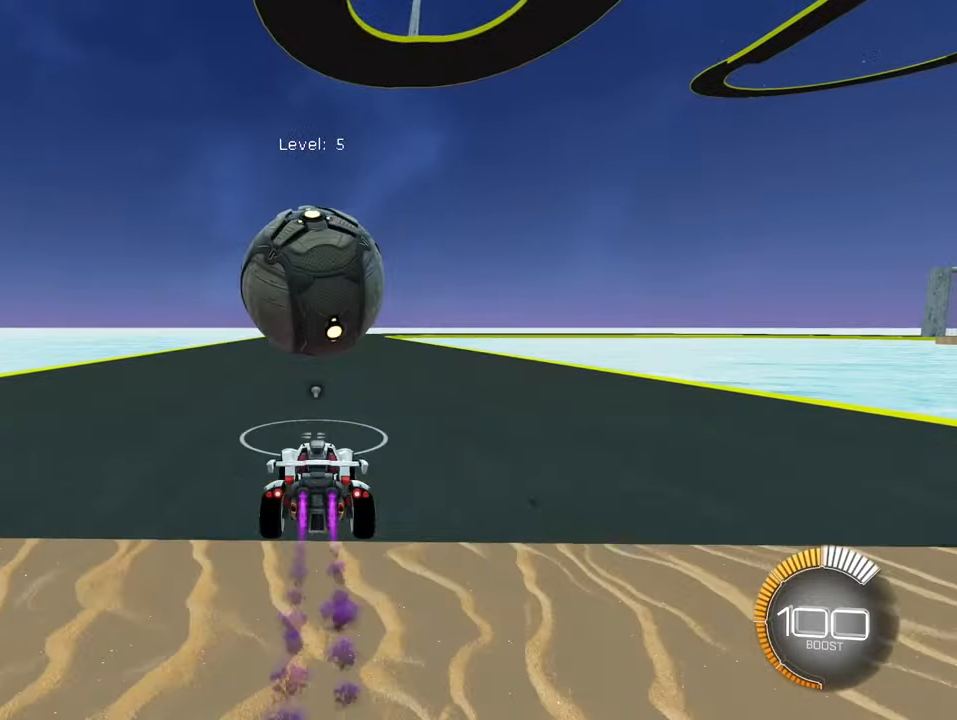
{"buttons": [], "left_stick": "center", "events": [[100, "left_stick", "left"], [150, "left_stick", "center"], [400, "SQUARE", "up"]]}
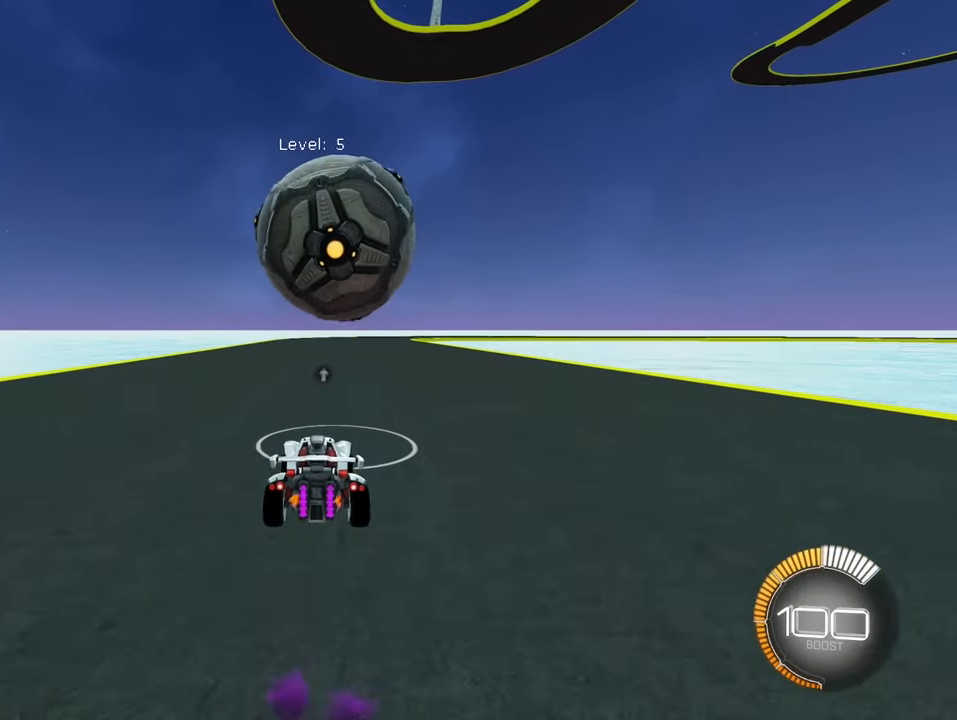
{"buttons": [], "left_stick": "center", "events": []}
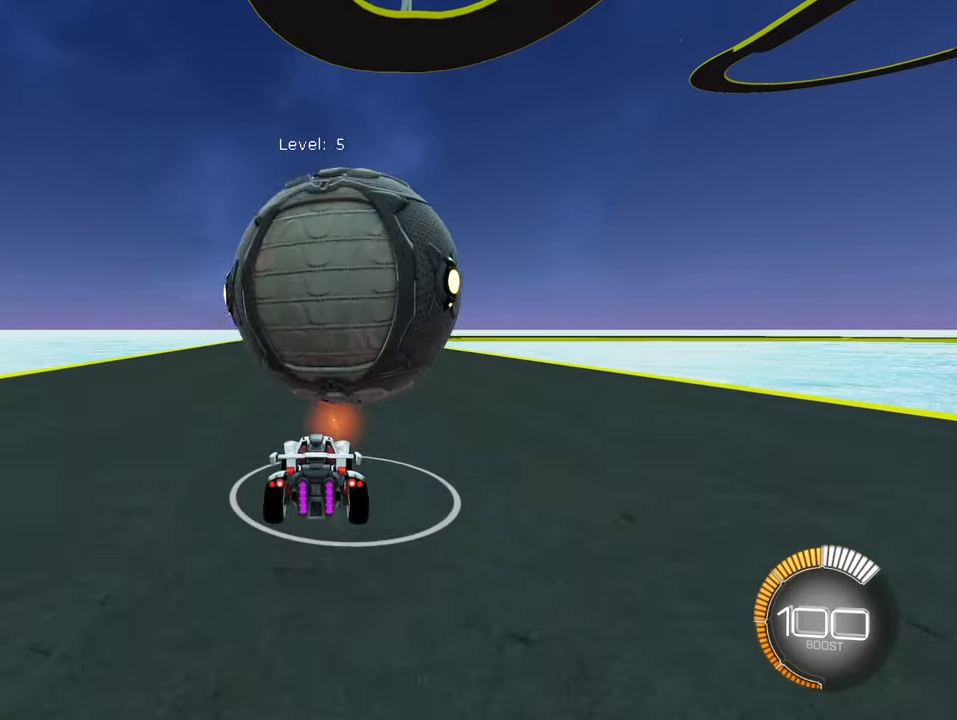
{"buttons": [], "left_stick": "center", "events": [[183, "left_stick", "right"], [283, "left_stick", "center"], [333, "SQUARE", "down"], [433, "SQUARE", "up"]]}
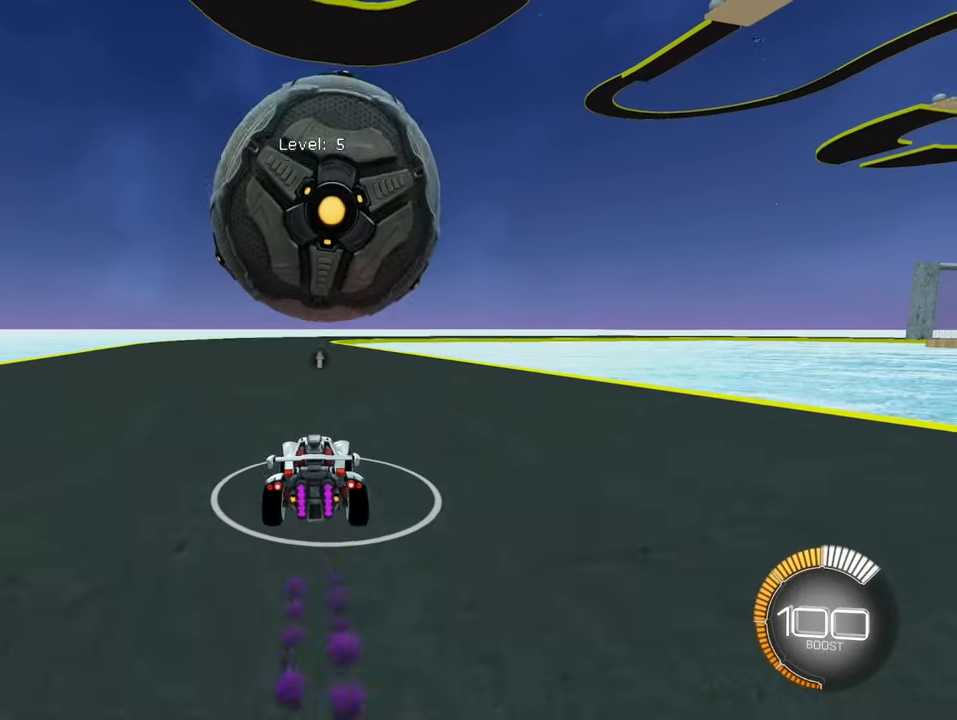
{"buttons": ["SQUARE"], "left_stick": "center", "events": [[100, "left_stick", "left"], [167, "left_stick", "center"], [283, "left_stick", "left"], [383, "left_stick", "center"], [433, "SQUARE", "down"]]}
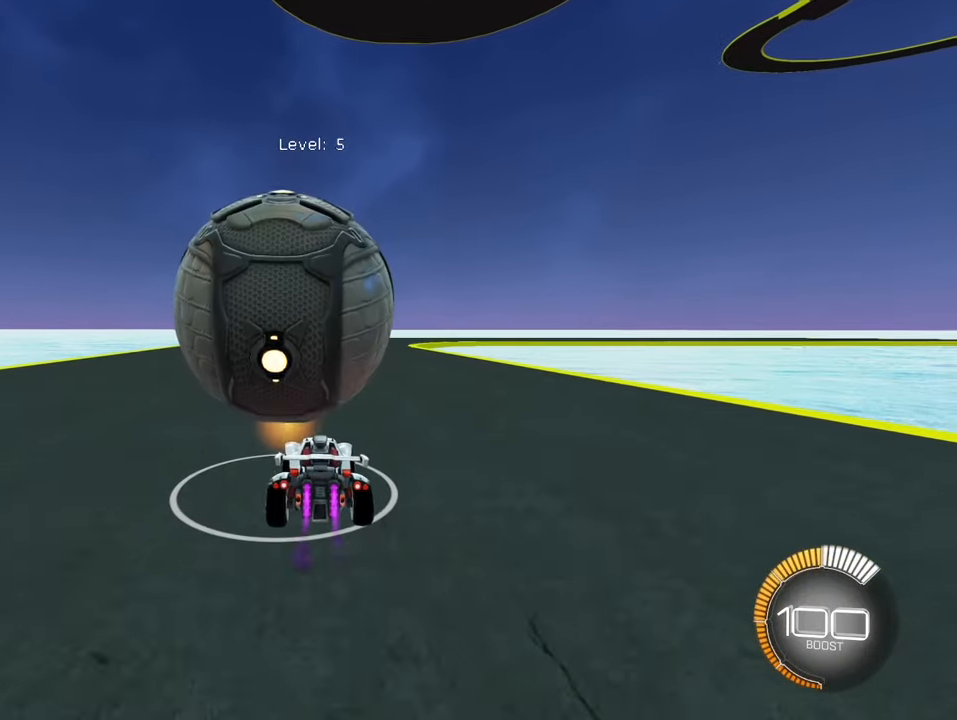
{"buttons": [], "left_stick": "center", "events": [[50, "SQUARE", "up"], [67, "left_stick", "left"], [167, "left_stick", "center"], [333, "SQUARE", "down"], [433, "SQUARE", "up"], [433, "left_stick", "left"], [483, "left_stick", "center"]]}